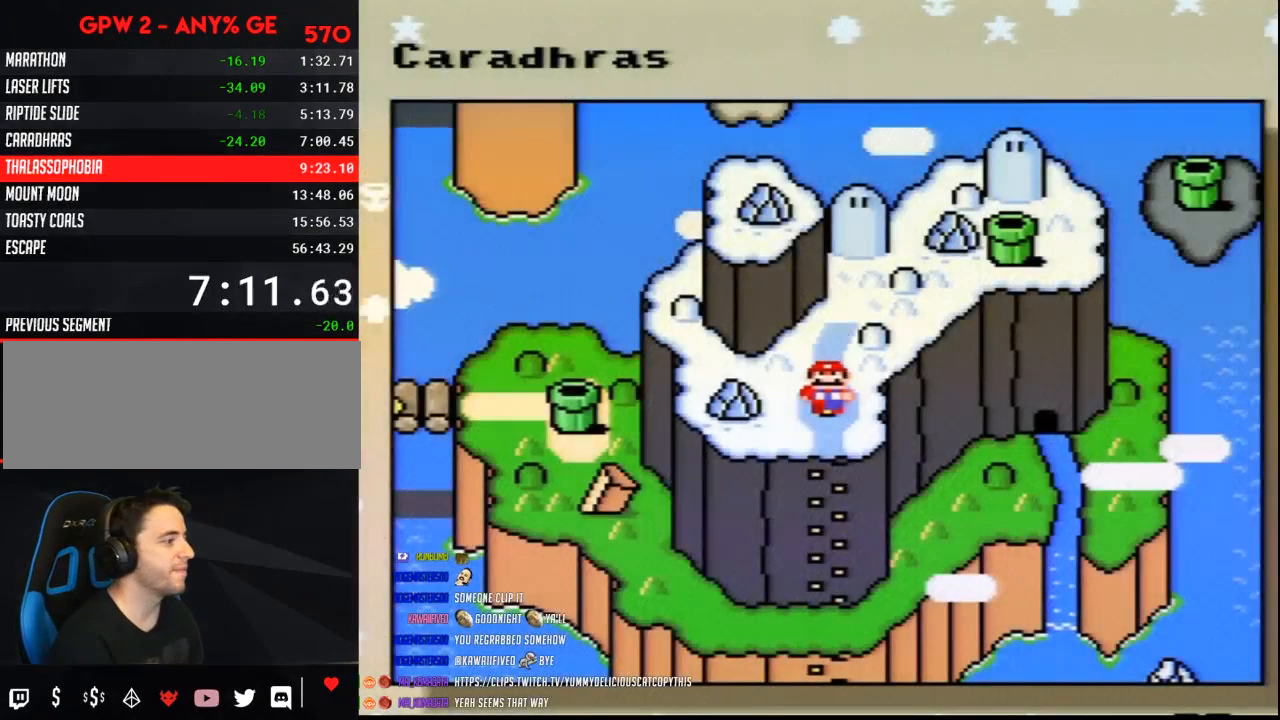
Gameplay with a controller (Nintendo layout); each line is a JSON object with the inputs held at the frame after it. "events" lists button and stick changes between this image and that frame as [ms after this image, input, new state], when the widget could be followed in between. Not read: L3 R3.
{"buttons": [], "events": [[200, "DPAD_UP", "down"], [300, "DPAD_UP", "up"], [367, "DPAD_UP", "down"], [450, "DPAD_UP", "up"]]}
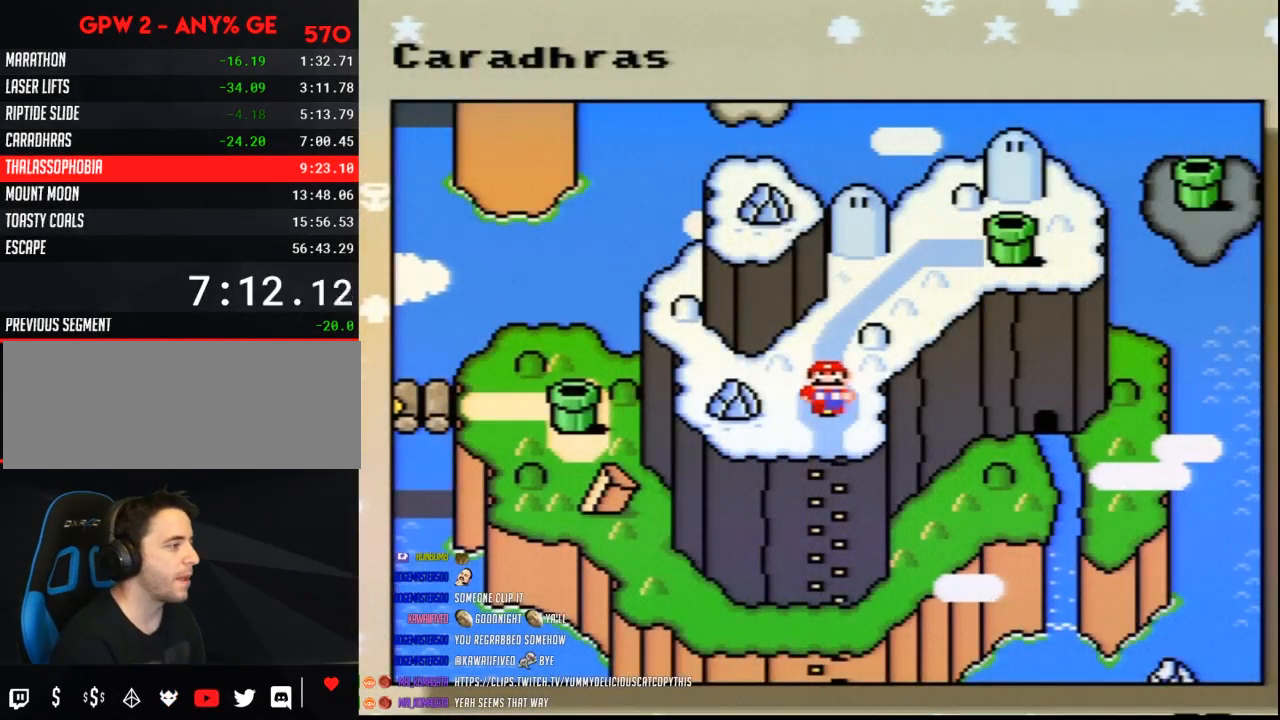
{"buttons": [], "events": [[17, "DPAD_UP", "down"], [100, "DPAD_UP", "up"], [200, "DPAD_UP", "down"], [300, "DPAD_UP", "up"]]}
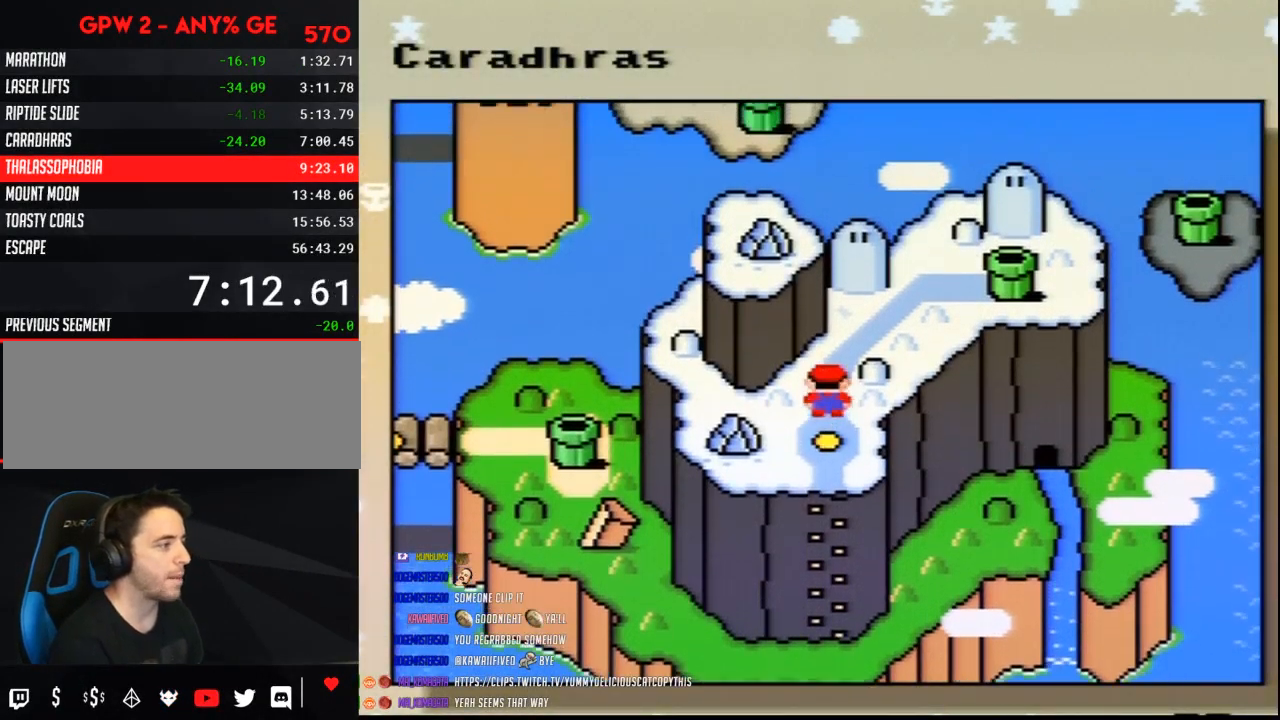
{"buttons": [], "events": []}
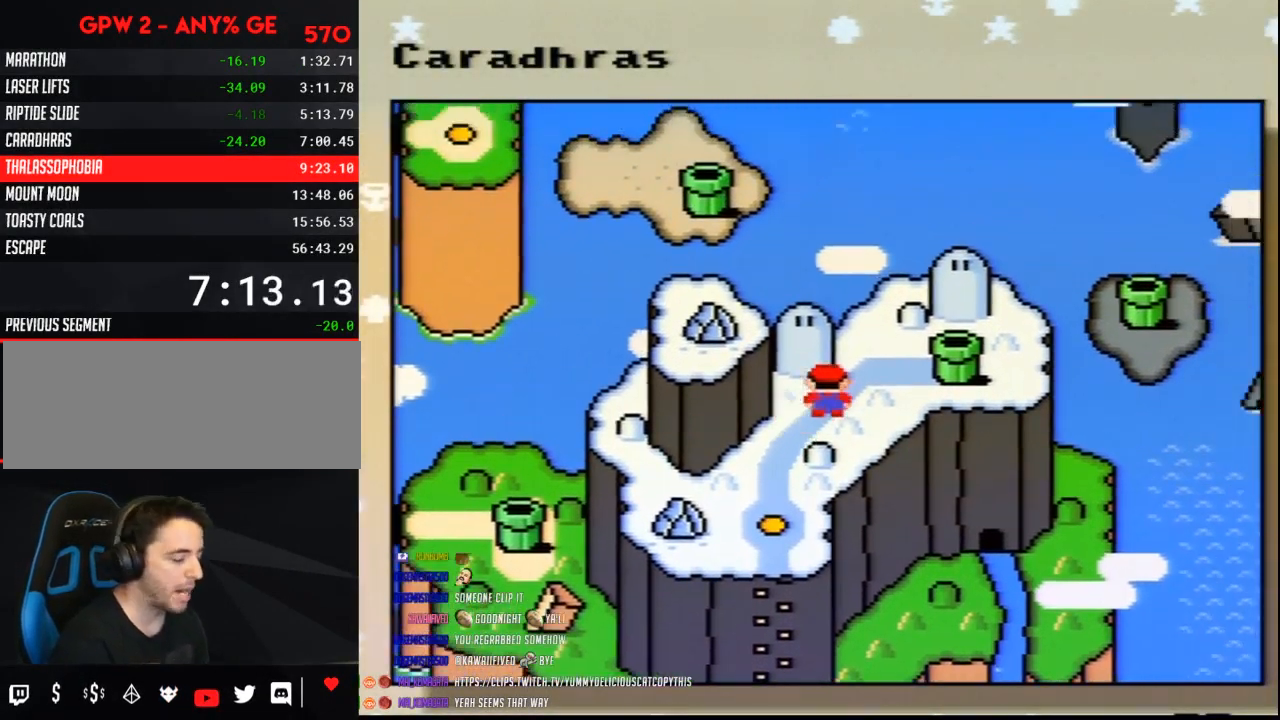
{"buttons": [], "events": [[233, "A", "down"], [333, "A", "up"], [383, "A", "down"], [483, "A", "up"]]}
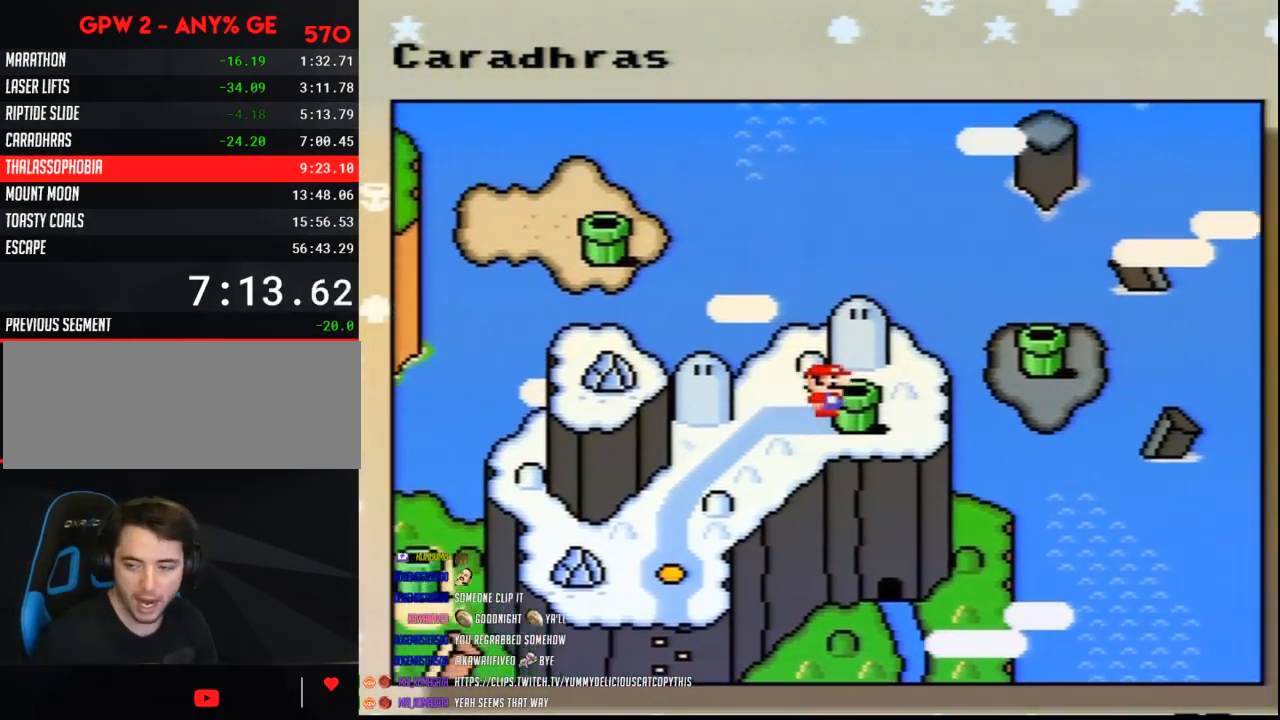
{"buttons": ["A"], "events": [[50, "A", "down"], [100, "A", "up"], [167, "A", "down"], [233, "A", "up"], [333, "A", "down"], [350, "A", "up"], [483, "A", "down"]]}
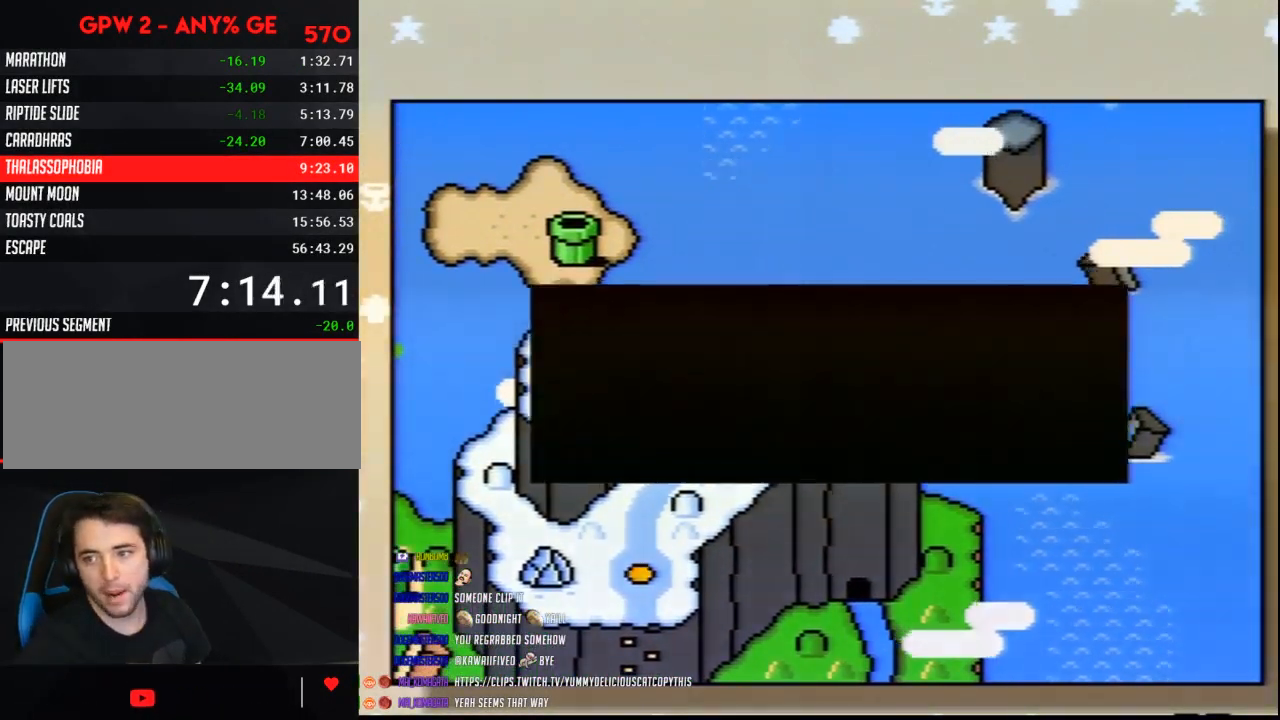
{"buttons": [], "events": [[17, "A", "up"], [100, "A", "down"], [133, "A", "up"], [267, "A", "down"], [317, "A", "up"], [383, "A", "down"], [483, "A", "up"]]}
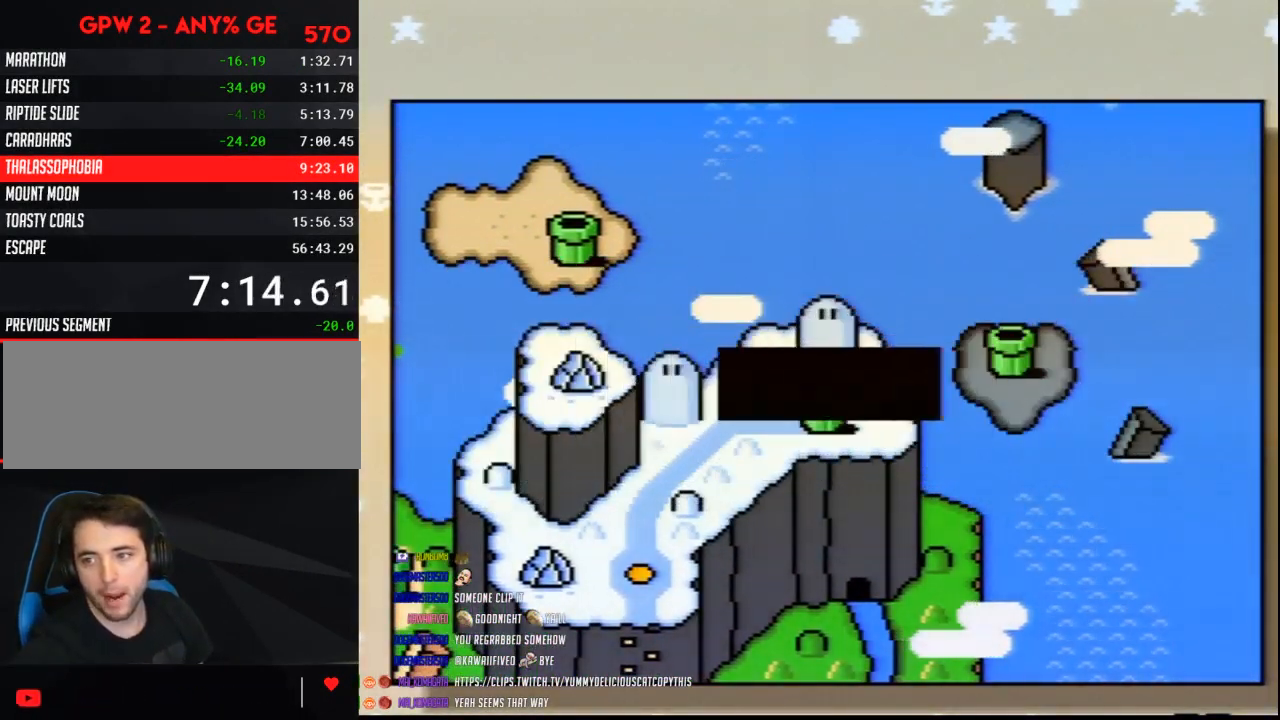
{"buttons": [], "events": [[50, "A", "down"], [100, "A", "up"], [200, "A", "down"], [267, "A", "up"], [350, "A", "down"], [417, "A", "up"]]}
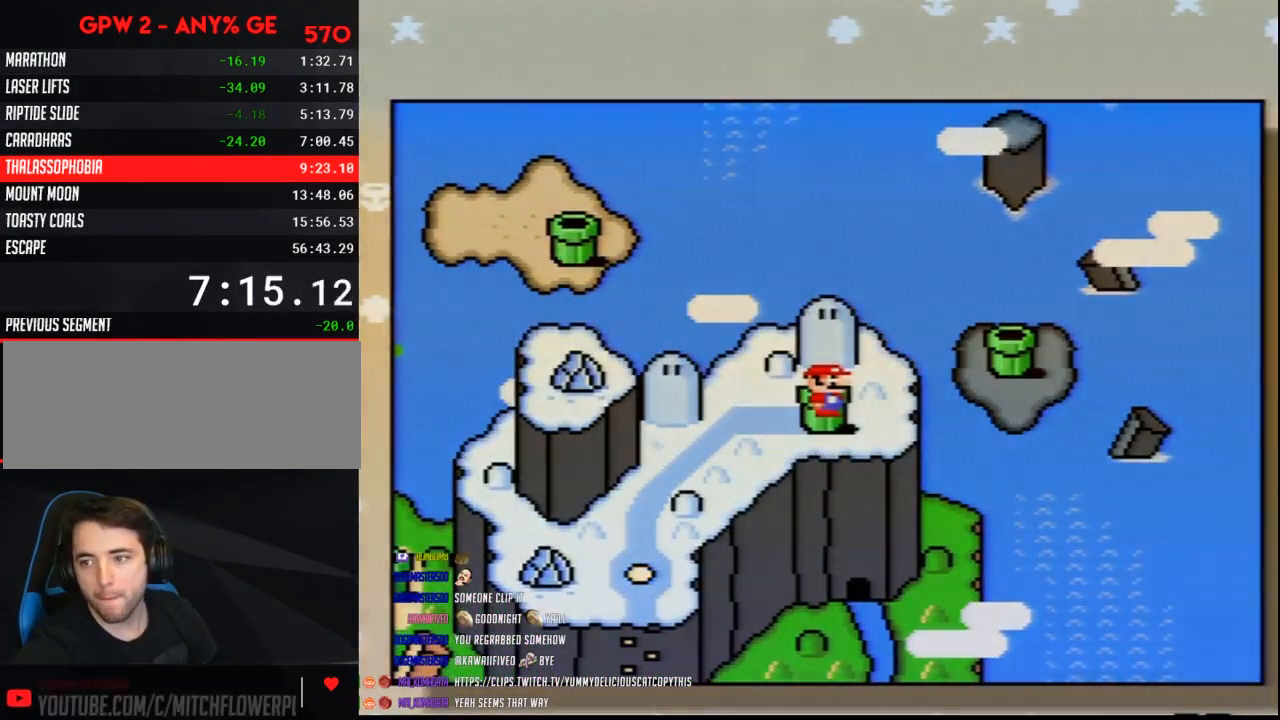
{"buttons": [], "events": [[17, "A", "down"], [50, "A", "up"], [117, "A", "down"], [233, "A", "up"], [333, "A", "down"], [383, "A", "up"]]}
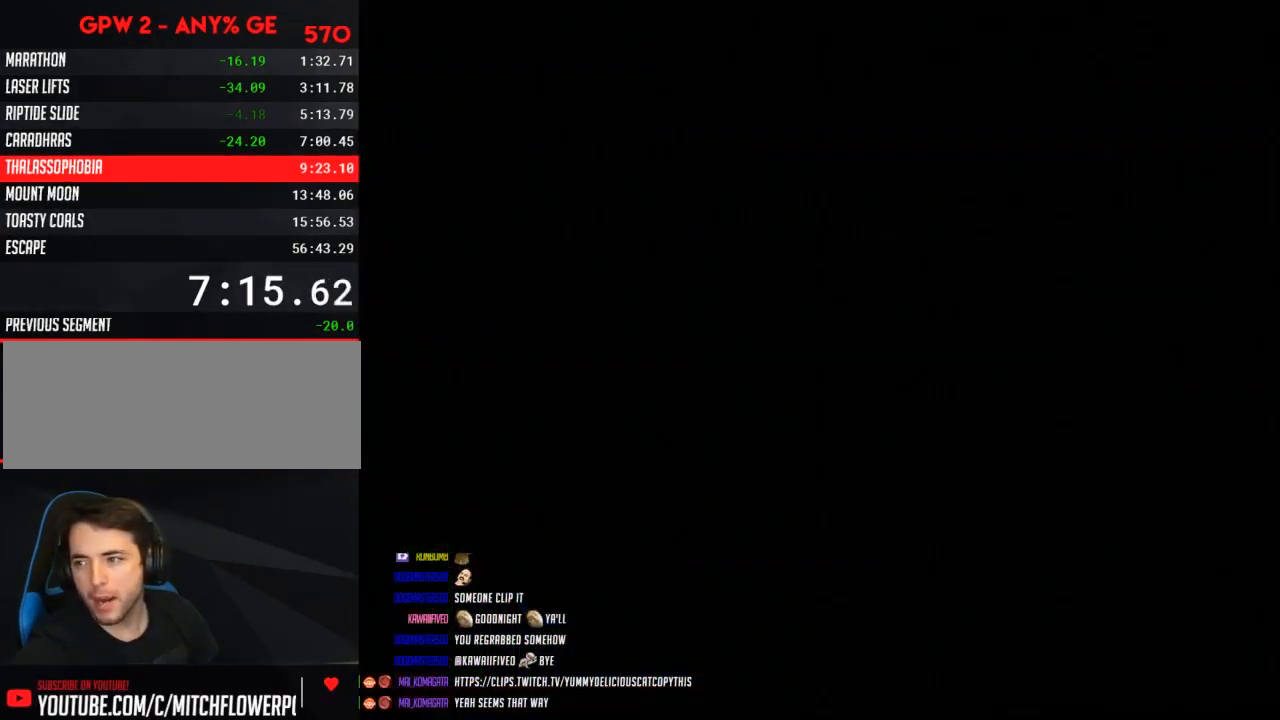
{"buttons": [], "events": []}
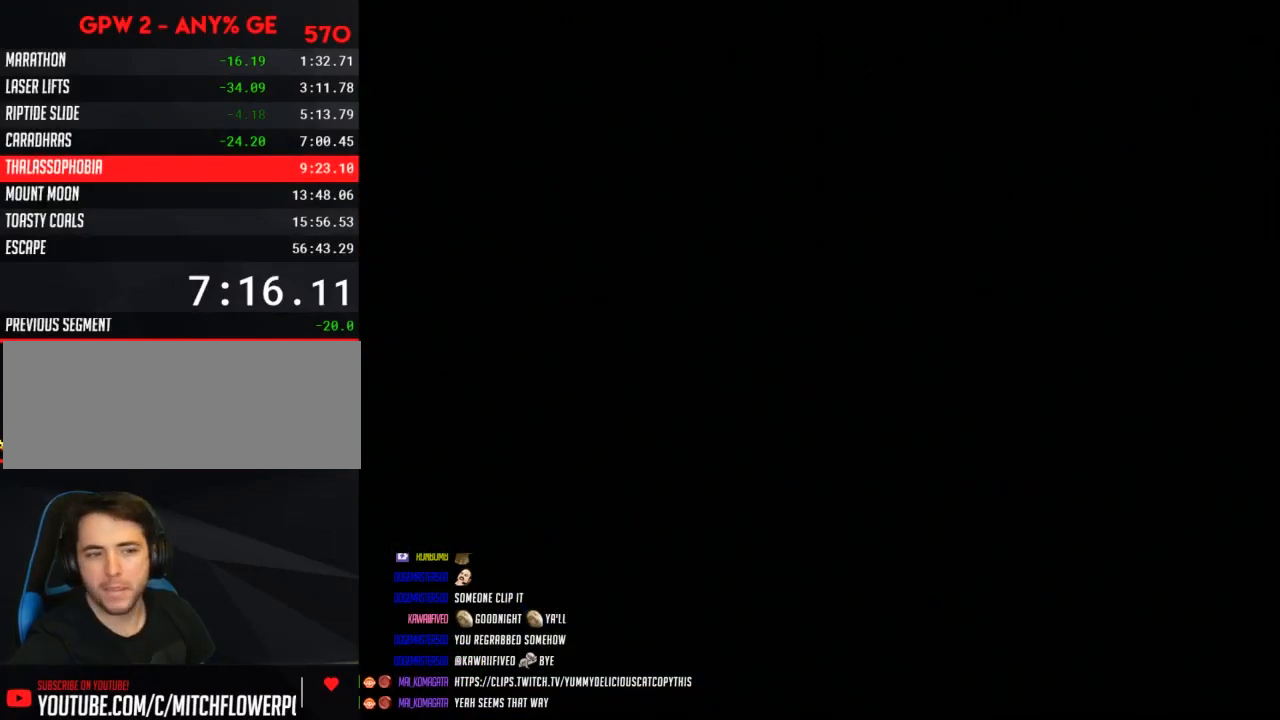
{"buttons": [], "events": []}
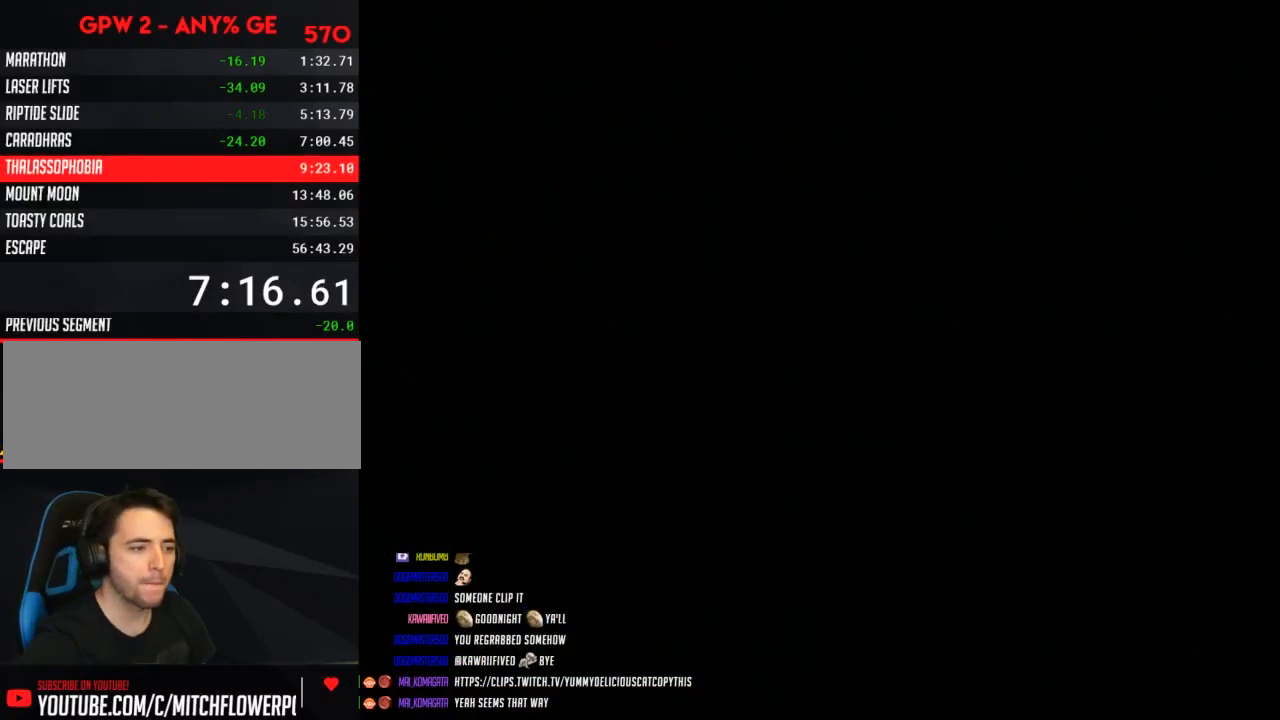
{"buttons": [], "events": []}
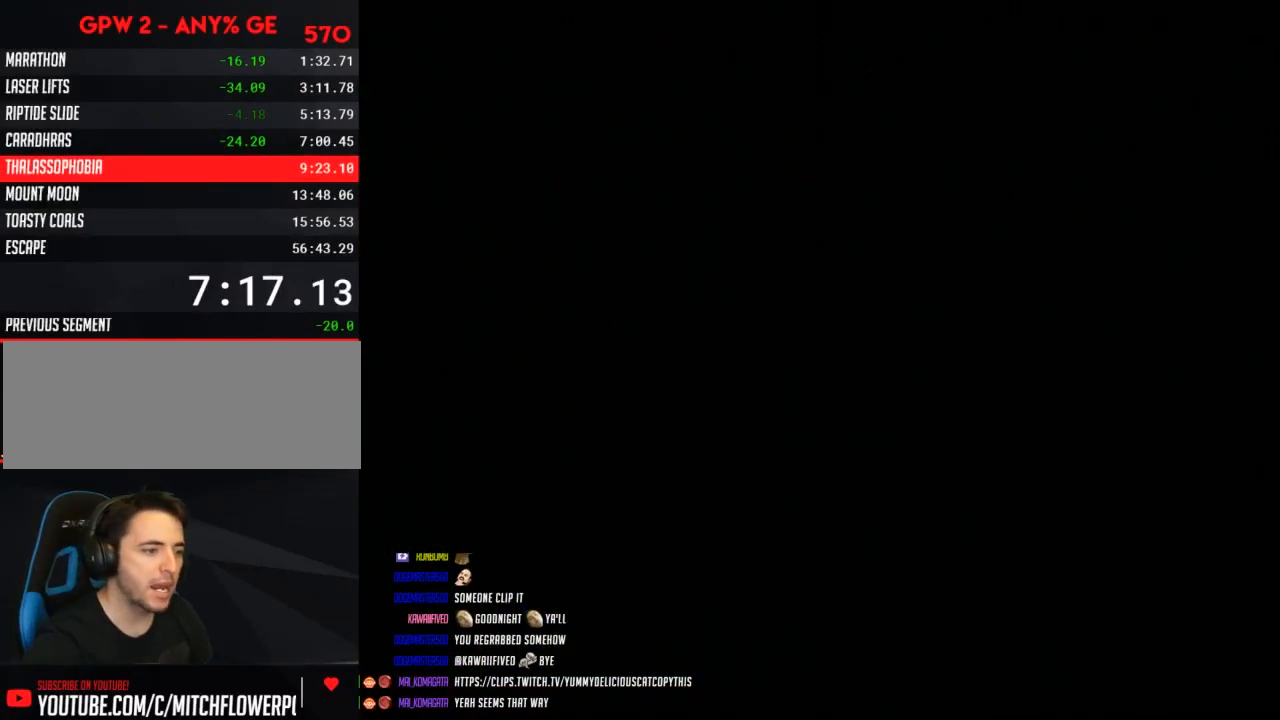
{"buttons": [], "events": []}
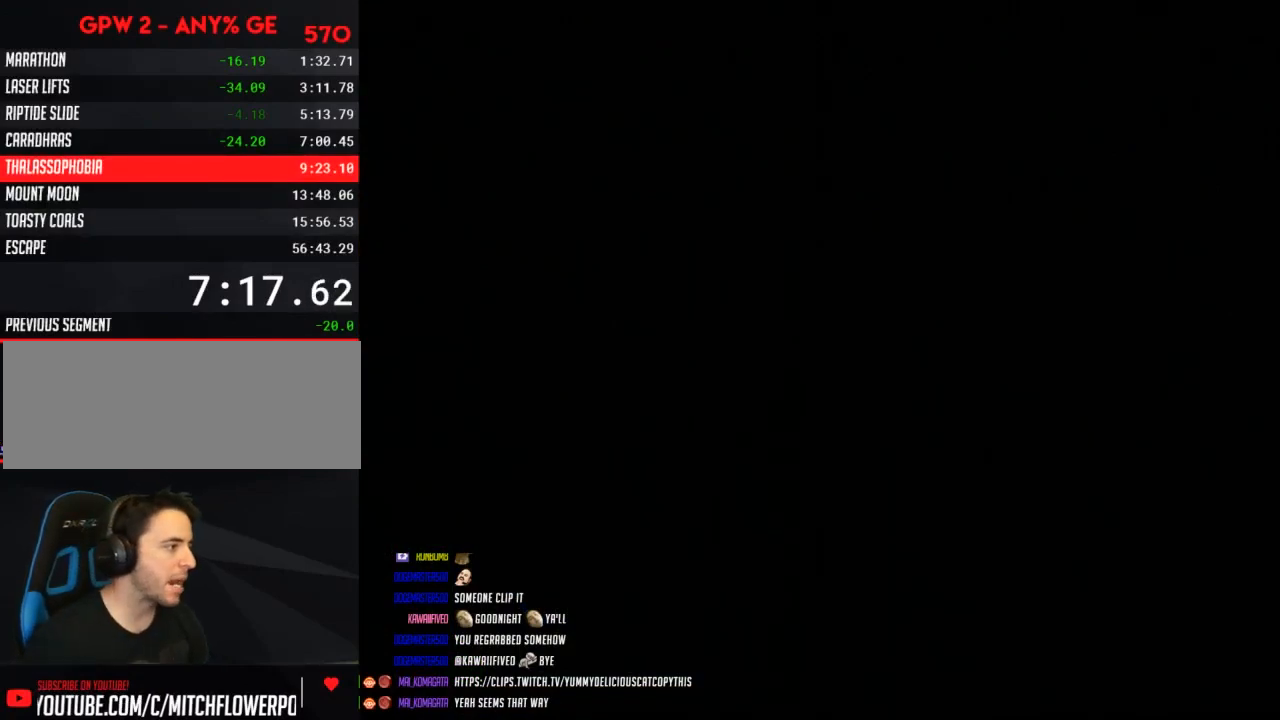
{"buttons": [], "events": [[217, "A", "down"], [250, "A", "up"]]}
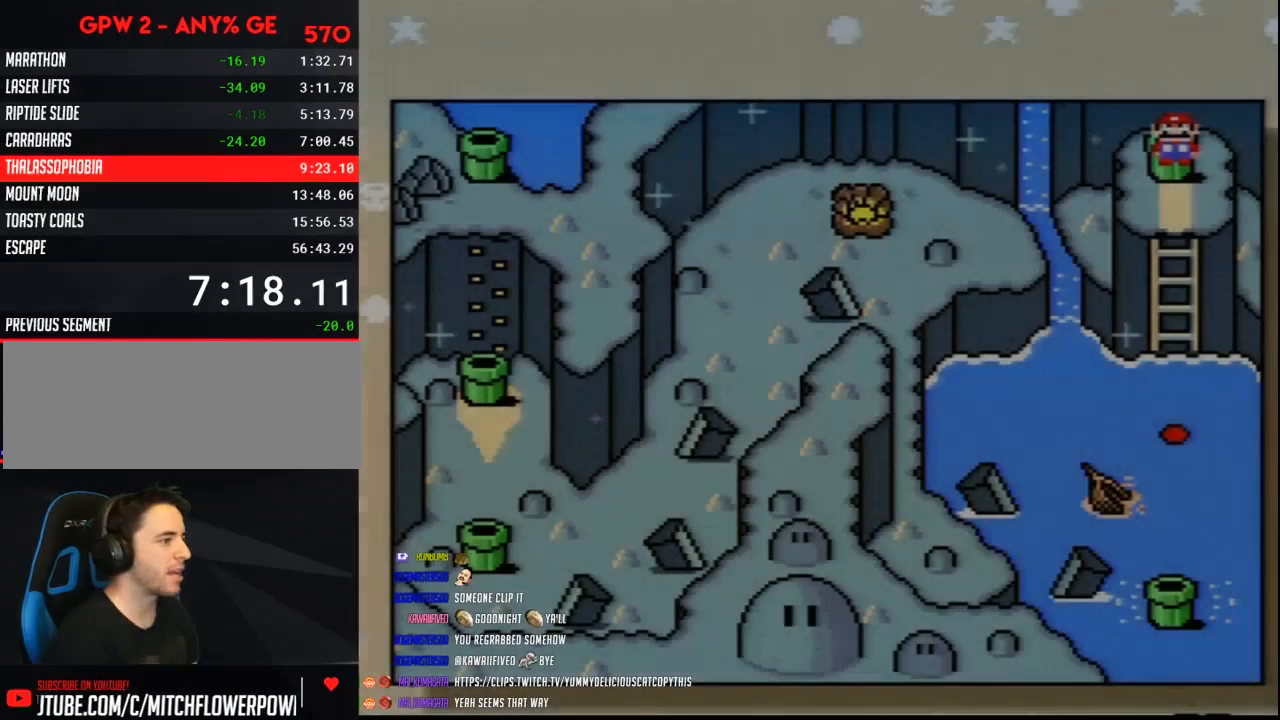
{"buttons": ["DPAD_DOWN"], "events": [[117, "DPAD_DOWN", "down"], [217, "DPAD_DOWN", "up"], [283, "DPAD_DOWN", "down"], [367, "DPAD_DOWN", "up"], [467, "DPAD_DOWN", "down"]]}
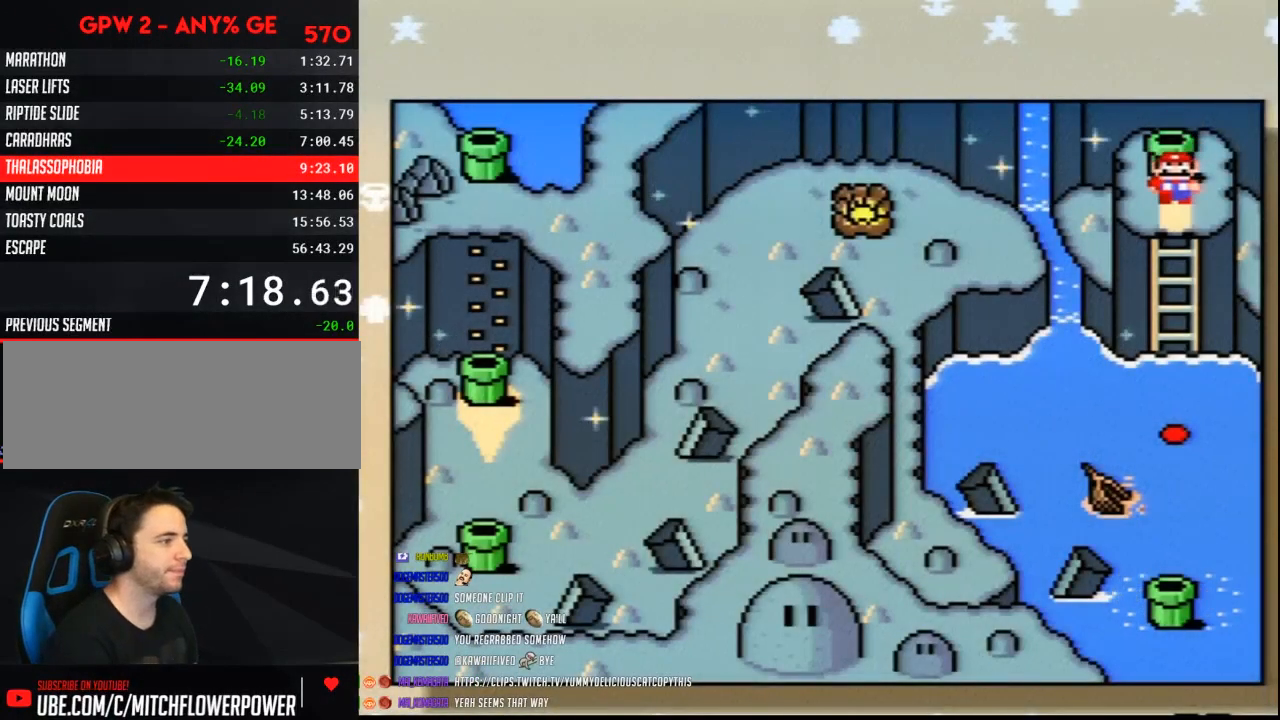
{"buttons": [], "events": [[67, "DPAD_DOWN", "up"], [167, "DPAD_DOWN", "down"], [233, "DPAD_DOWN", "up"], [400, "A", "down"], [500, "A", "up"]]}
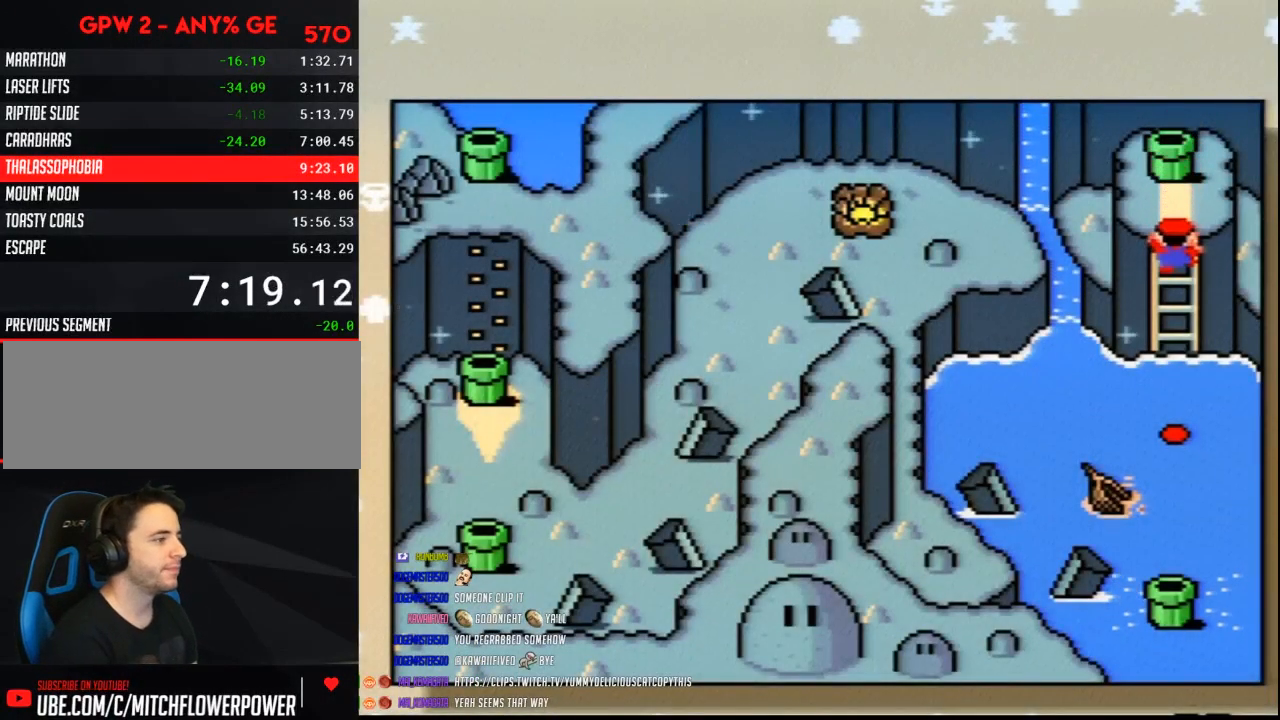
{"buttons": ["A"], "events": [[100, "A", "down"], [183, "A", "up"], [283, "A", "down"], [367, "A", "up"], [433, "A", "down"]]}
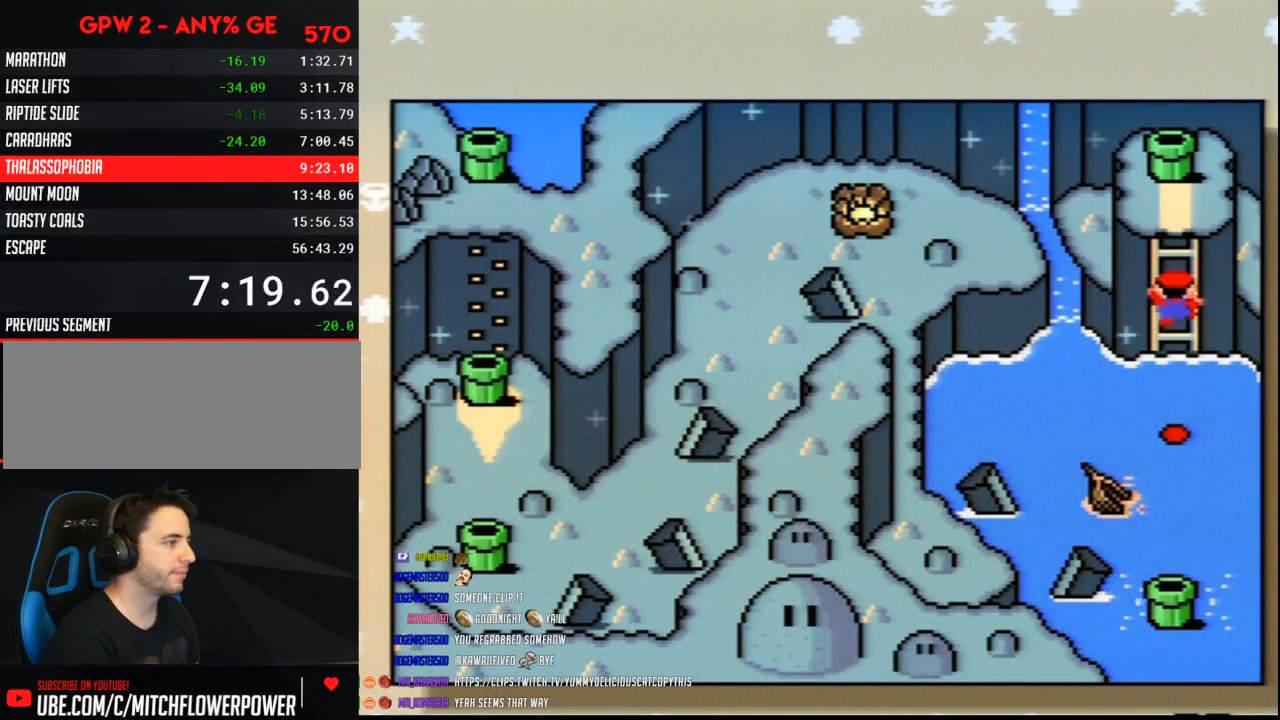
{"buttons": [], "events": [[33, "A", "up"], [83, "A", "down"], [183, "A", "up"], [250, "A", "down"], [367, "A", "up"], [400, "A", "down"], [500, "A", "up"]]}
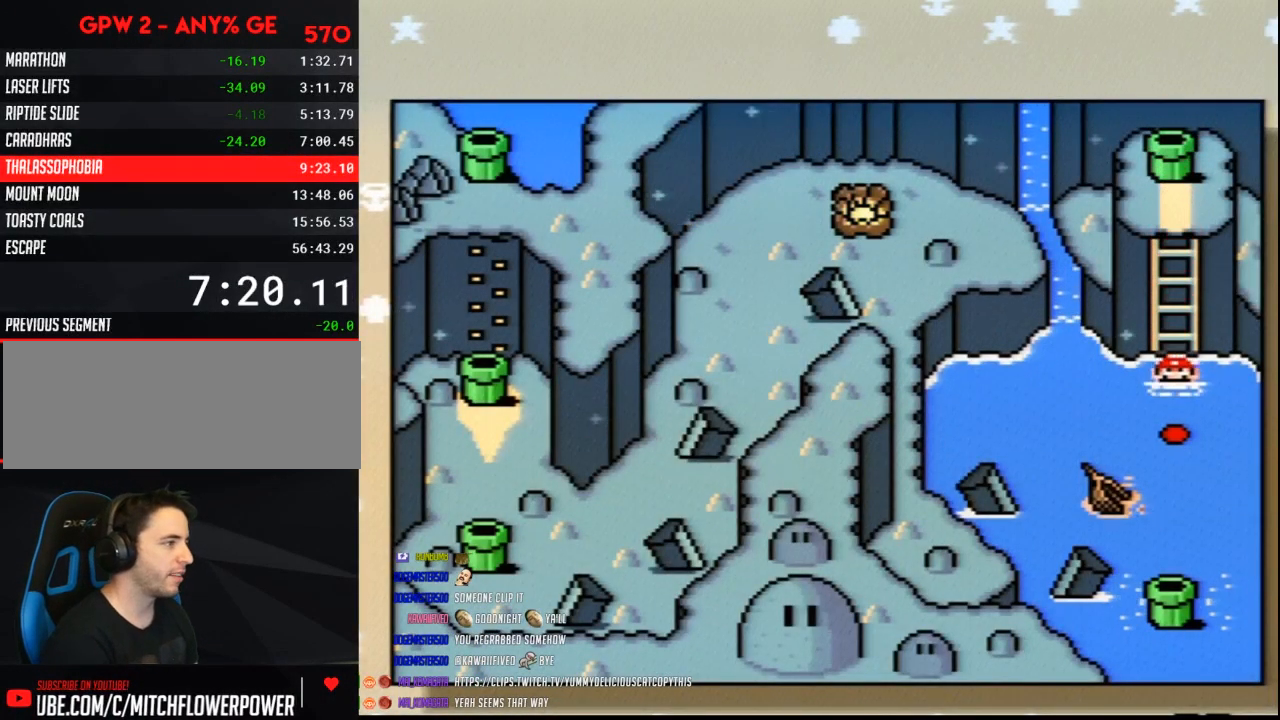
{"buttons": ["A"], "events": [[100, "A", "down"], [167, "A", "up"], [250, "A", "down"], [333, "A", "up"], [433, "A", "down"]]}